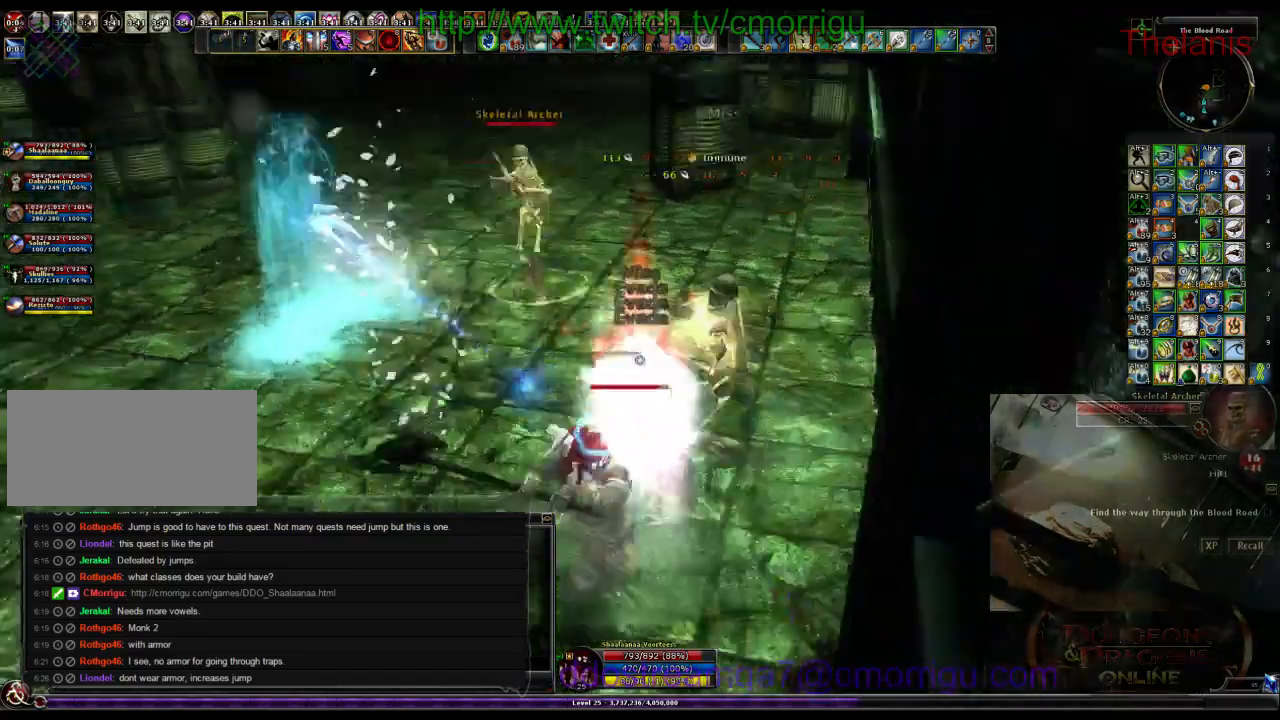
Gameplay with keyboard; each line is a JSON object with the keys held at the frame after it. "events" lists presses ("down") and releases ("up") of ".", "/", "0", "1", "2", "3", "4", "5", "6", "7", "8", "9", "a", "b", "backslash", "backspace", "c", "caps_lock", "comma", "ctrl_l", "ctrl_r", "d", "e", "equals", "escape", "f", "f1", "f10", "f11", "f12", "f2", "f3", "f4", "f5", "f6", "f7", "f8", "f9", "g", "h", "i", "j", "k", "l", "lbracket", "m", "minus", "n", "o", "p", "q", "quote", "r", "rbracket", "return", "s", "semicolon", "shift_l", "shift_r", "space", "t", "tab", "tilde", "u", "v", "w", "x", "y" and "z" between this image and that frame as [ms after this image, input, new state], when the widget could be followed in between. No other keys are recorded. Mouse input is not recorded.
{"keys": ["w"], "events": [[34, "w", "down"], [400, "a", "up"]]}
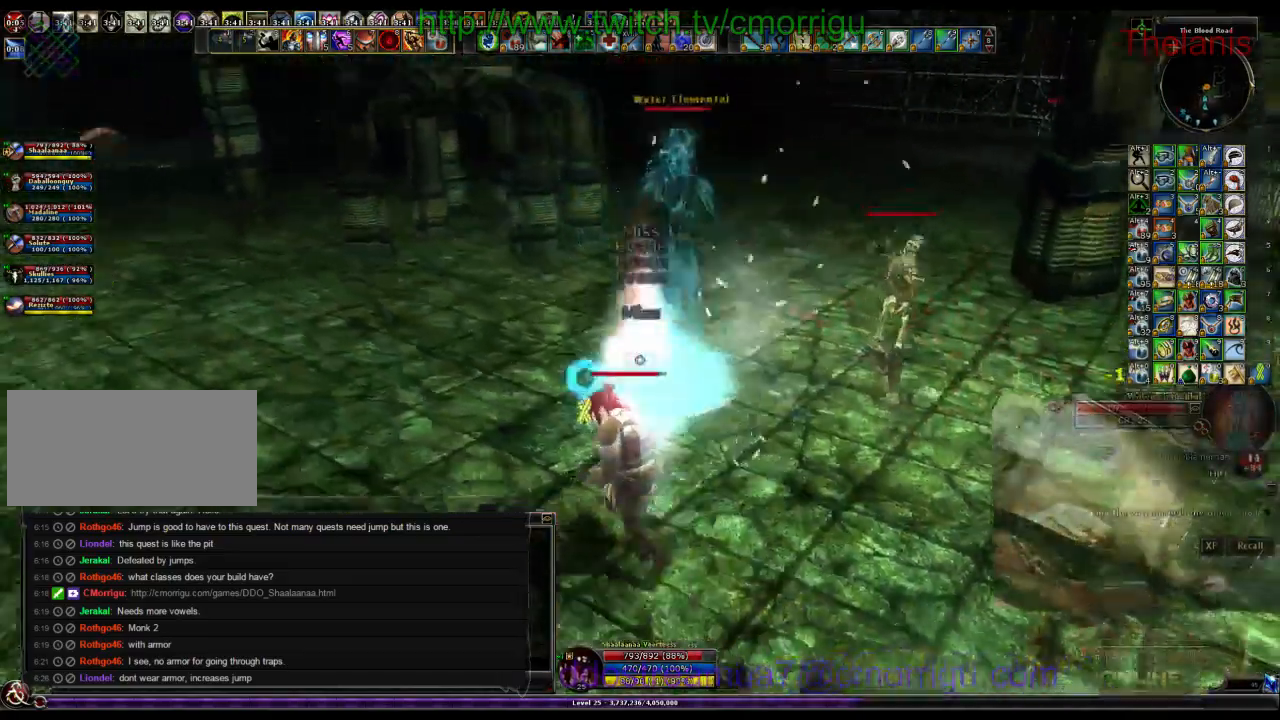
{"keys": [], "events": [[100, "1", "down"], [167, "w", "up"], [300, "1", "up"]]}
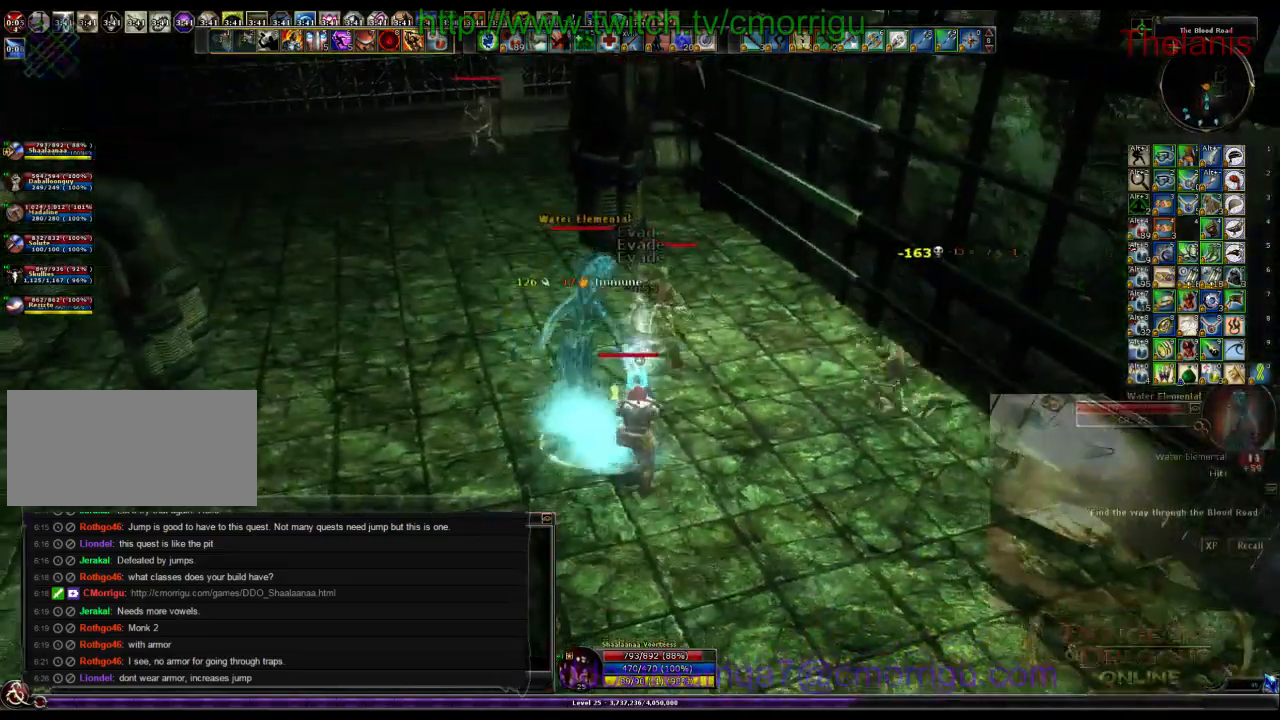
{"keys": ["w"], "events": [[334, "2", "down"], [434, "w", "down"], [500, "2", "up"]]}
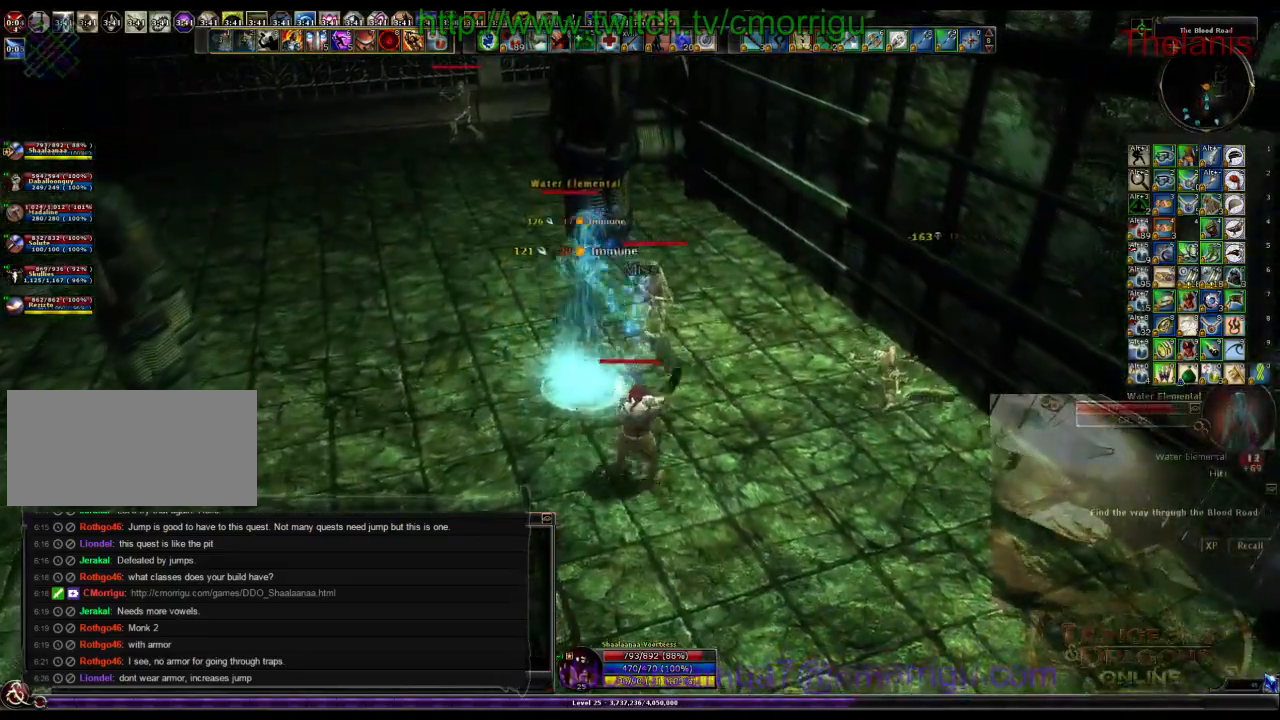
{"keys": ["1"], "events": [[267, "w", "up"], [434, "1", "down"]]}
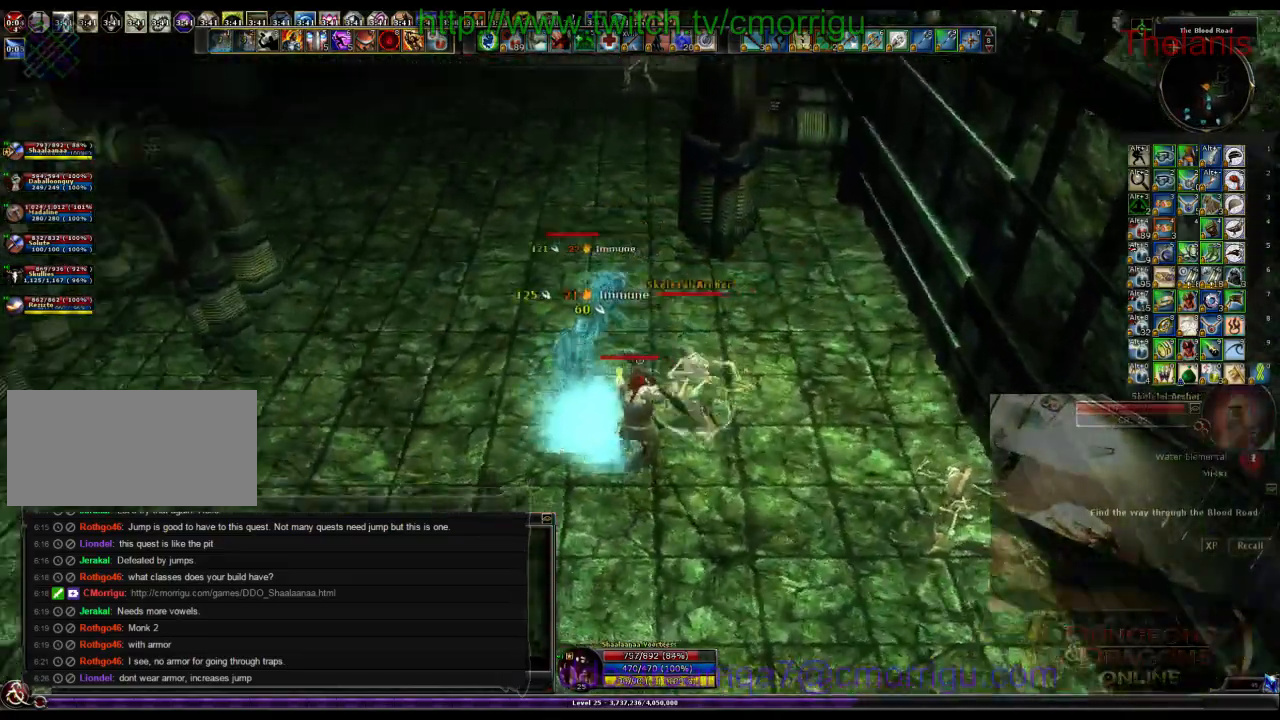
{"keys": ["2", "a"], "events": [[67, "1", "up"], [434, "a", "down"], [500, "2", "down"]]}
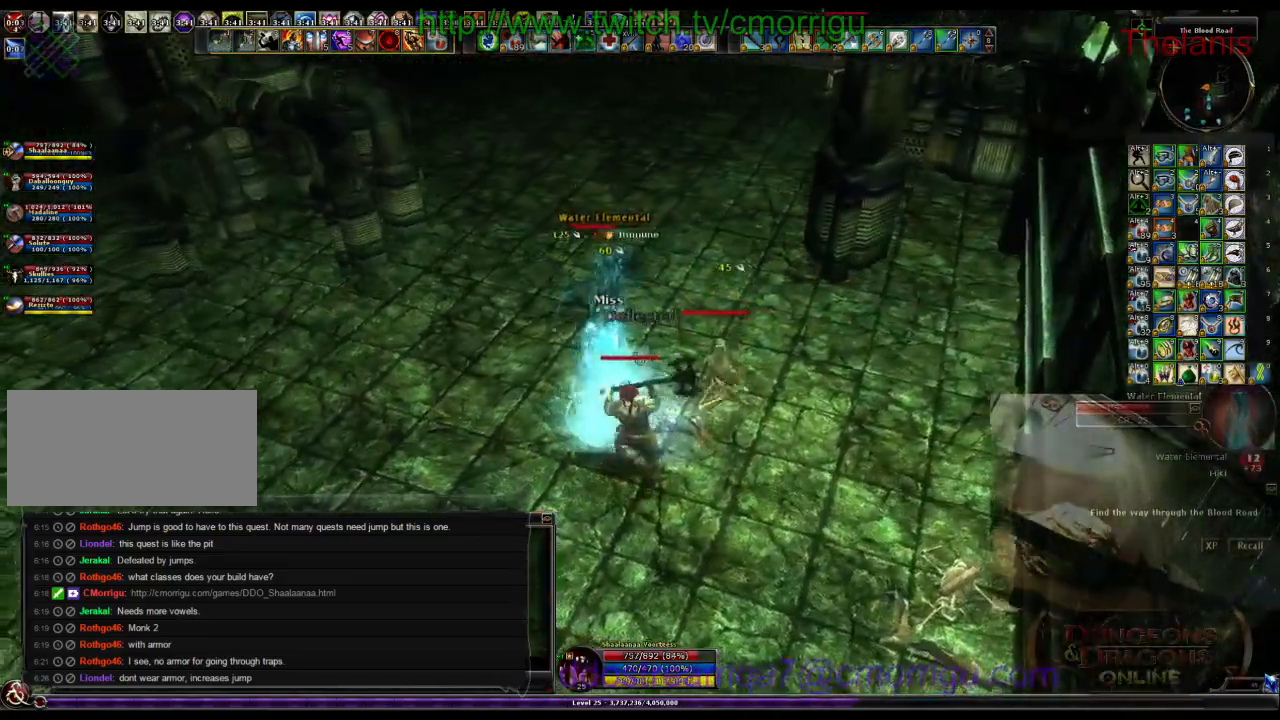
{"keys": [], "events": [[134, "a", "up"], [200, "2", "up"]]}
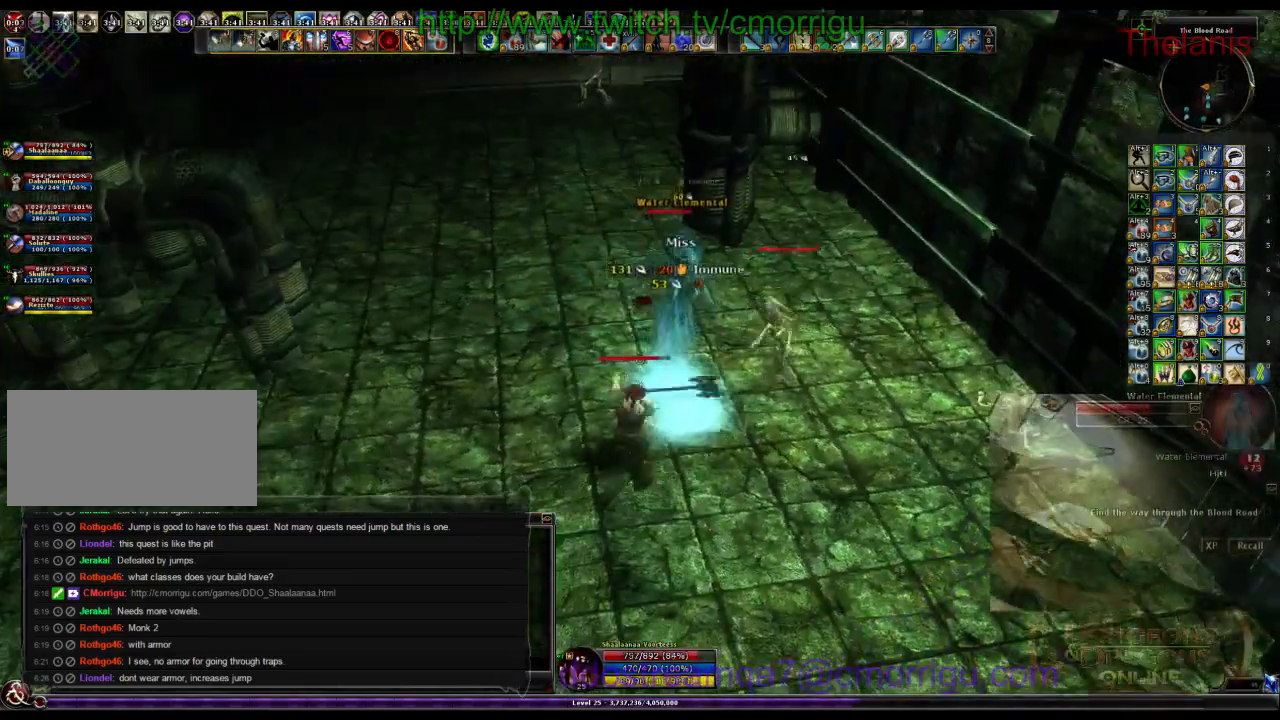
{"keys": [], "events": [[167, "1", "down"], [334, "1", "up"]]}
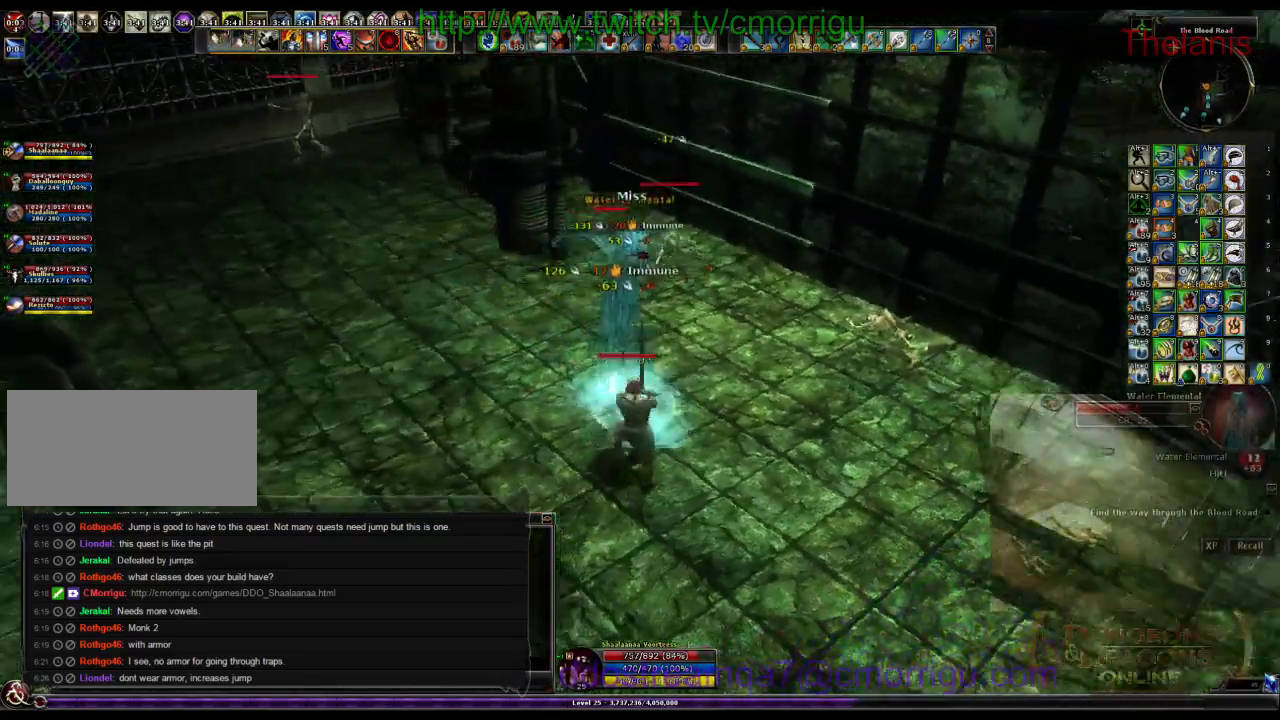
{"keys": ["2"], "events": [[500, "2", "down"]]}
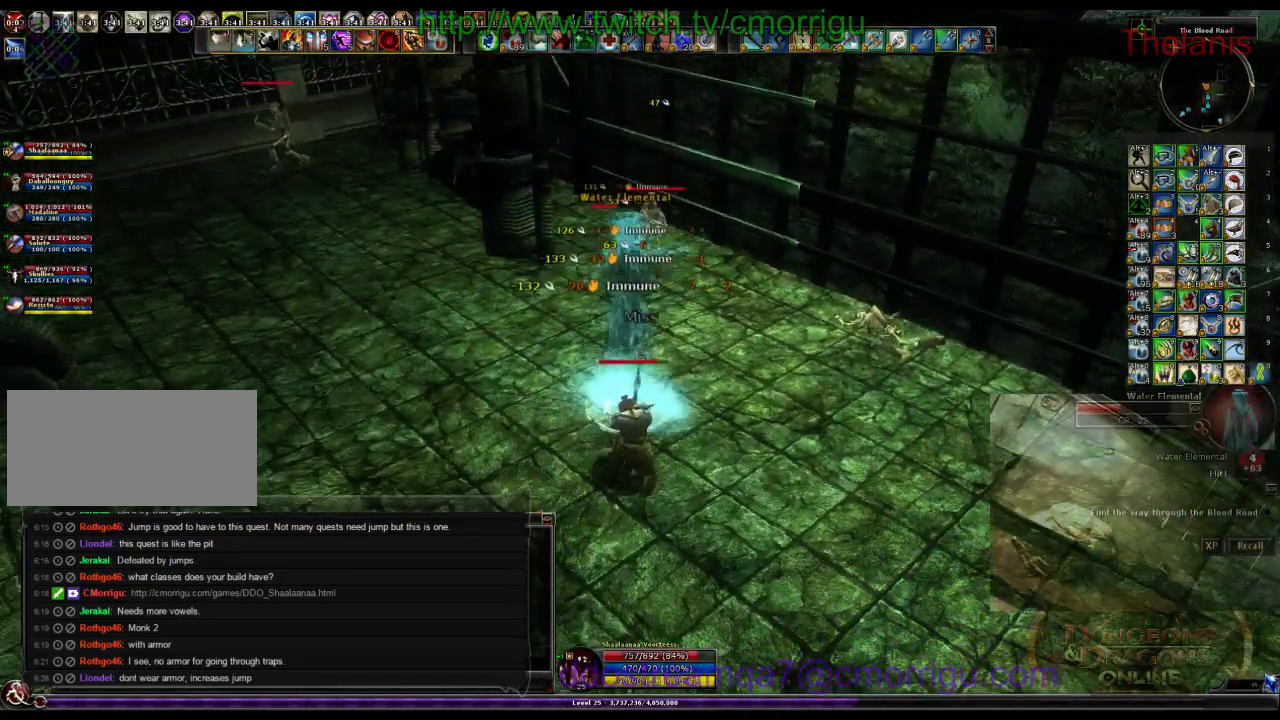
{"keys": [], "events": [[200, "2", "up"]]}
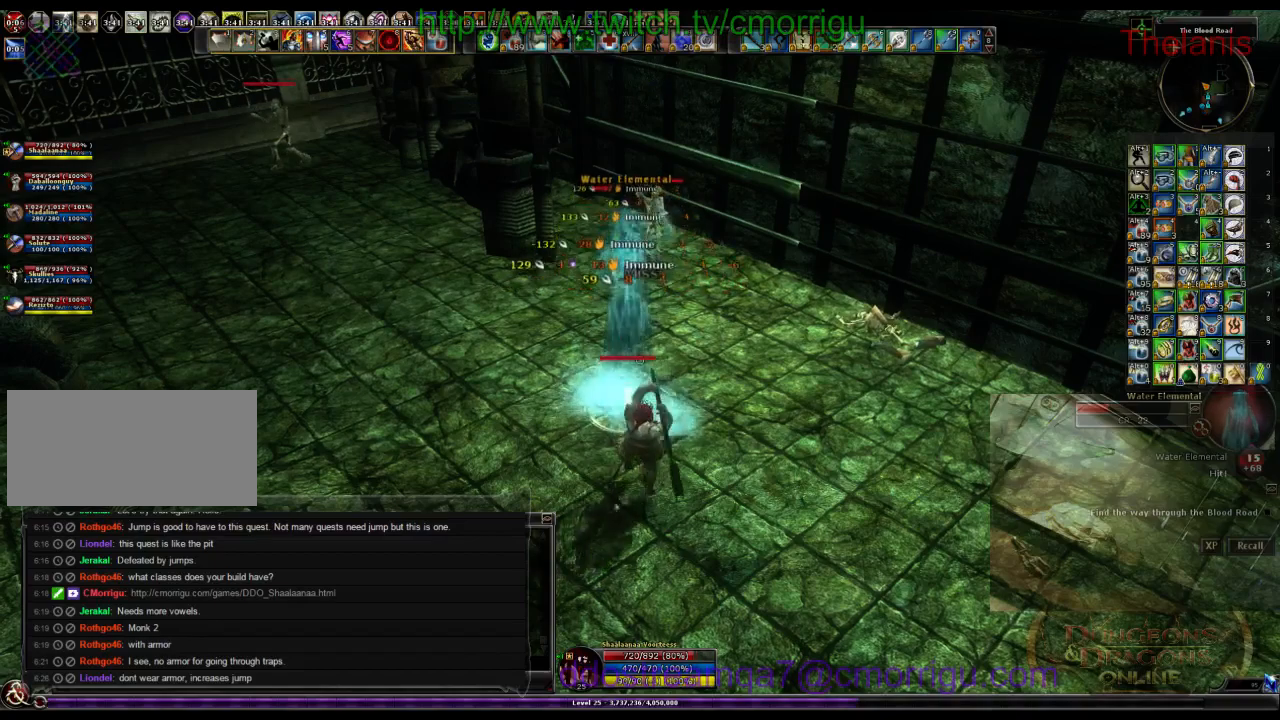
{"keys": [], "events": [[100, "1", "down"], [300, "1", "up"]]}
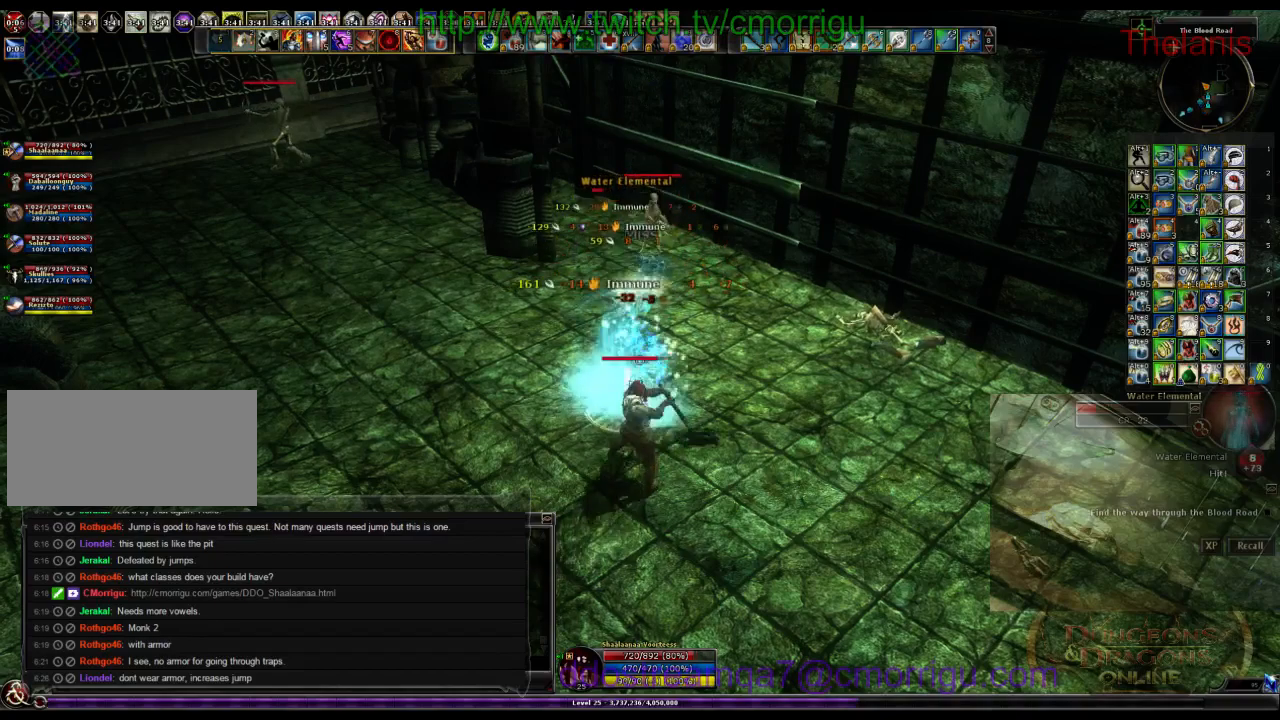
{"keys": [], "events": [[167, "2", "down"], [334, "2", "up"]]}
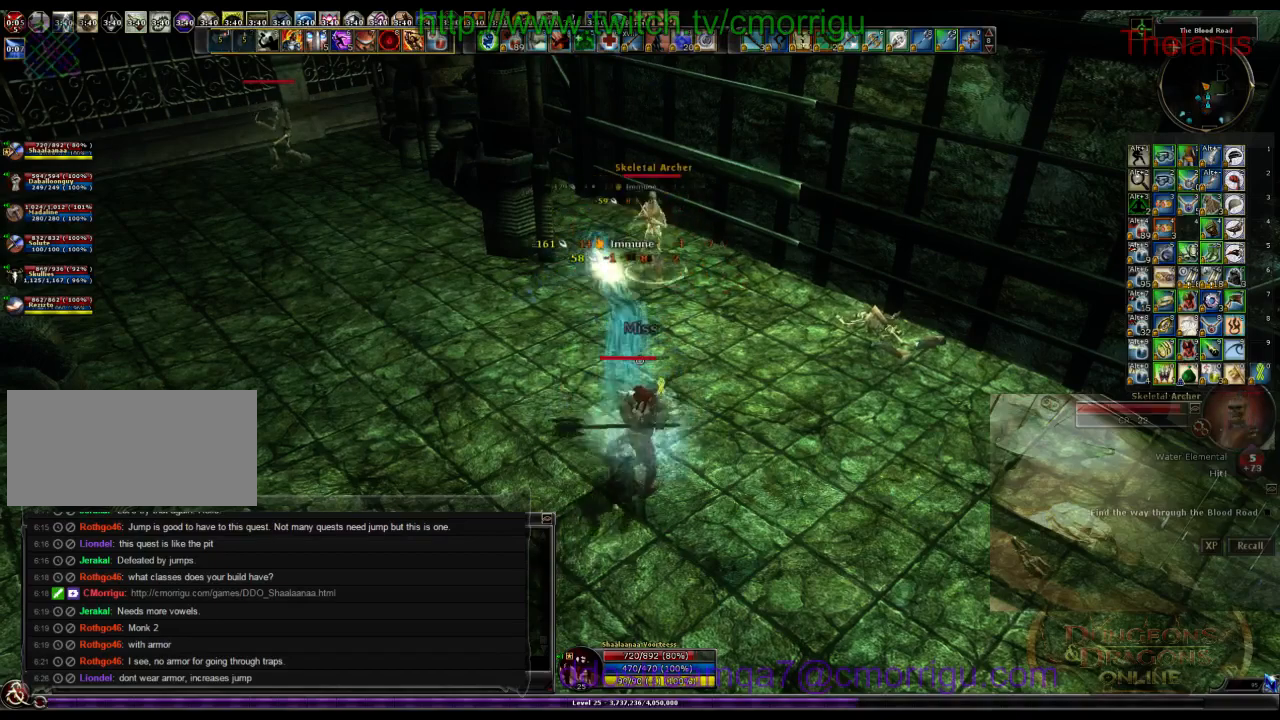
{"keys": ["d", "w"], "events": [[334, "w", "down"], [434, "d", "down"]]}
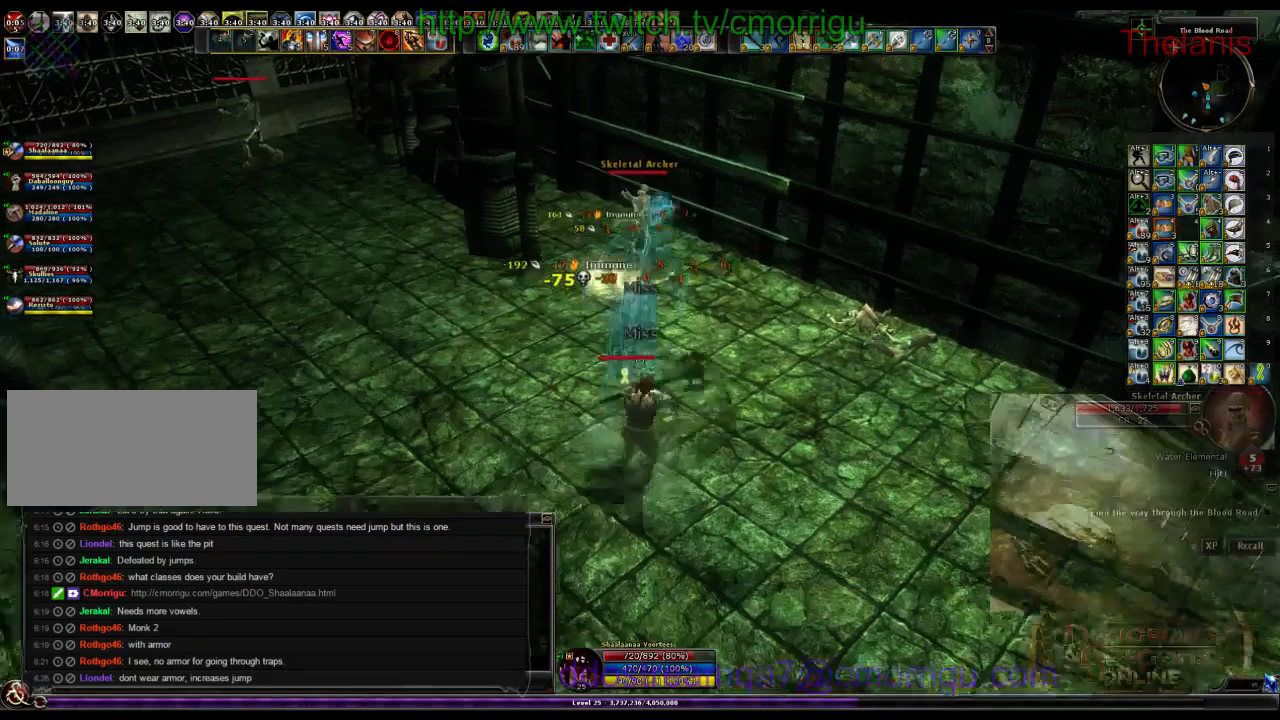
{"keys": [], "events": [[100, "d", "up"], [467, "w", "up"]]}
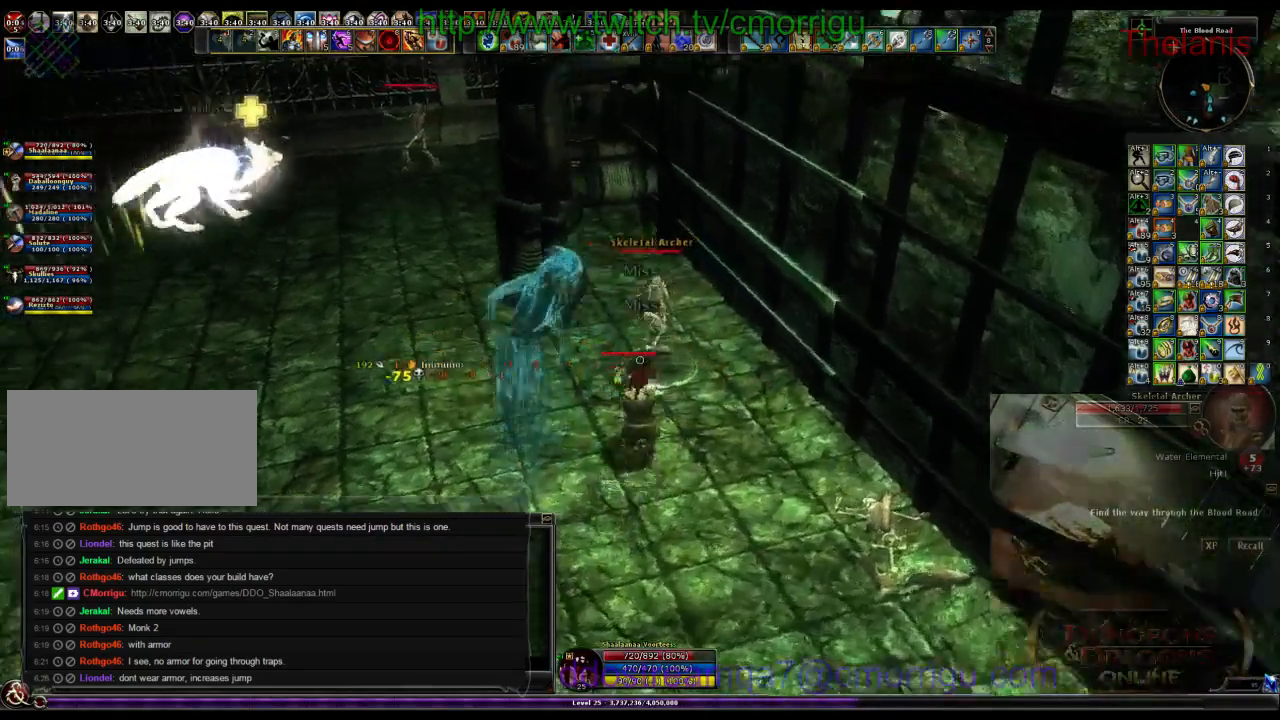
{"keys": [], "events": [[100, "1", "down"], [300, "1", "up"]]}
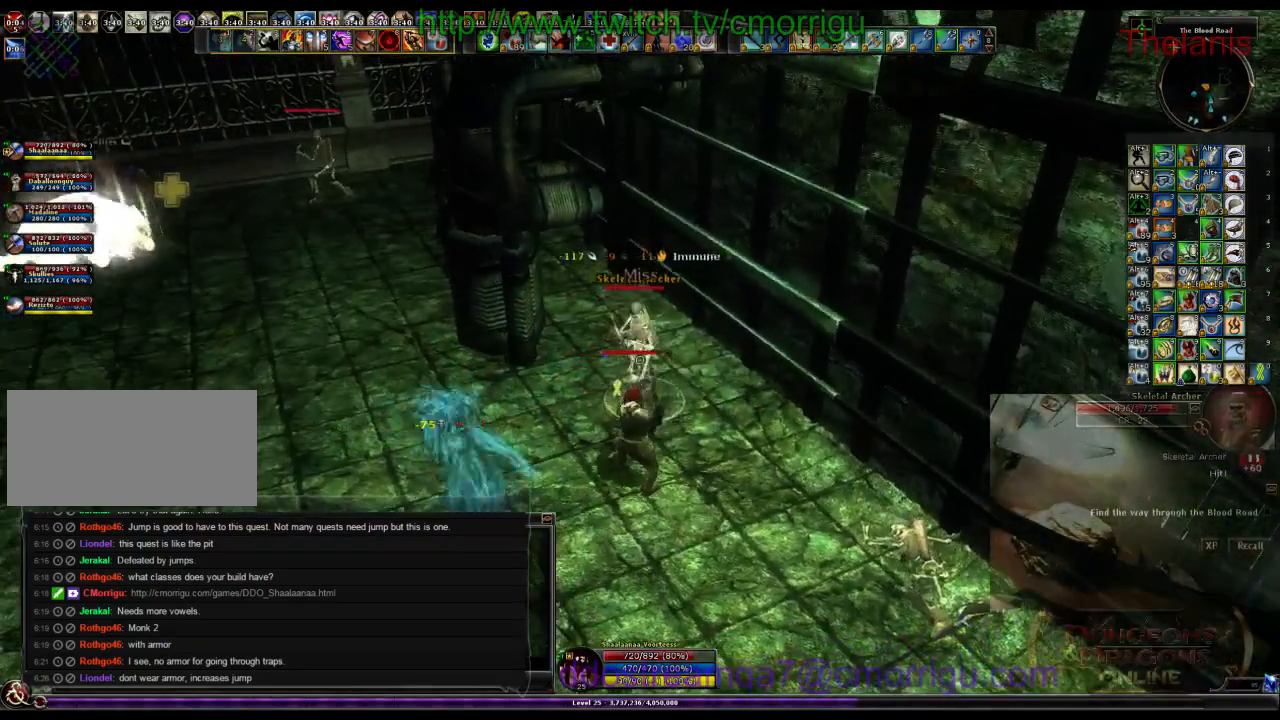
{"keys": [], "events": [[134, "2", "down"], [400, "2", "up"]]}
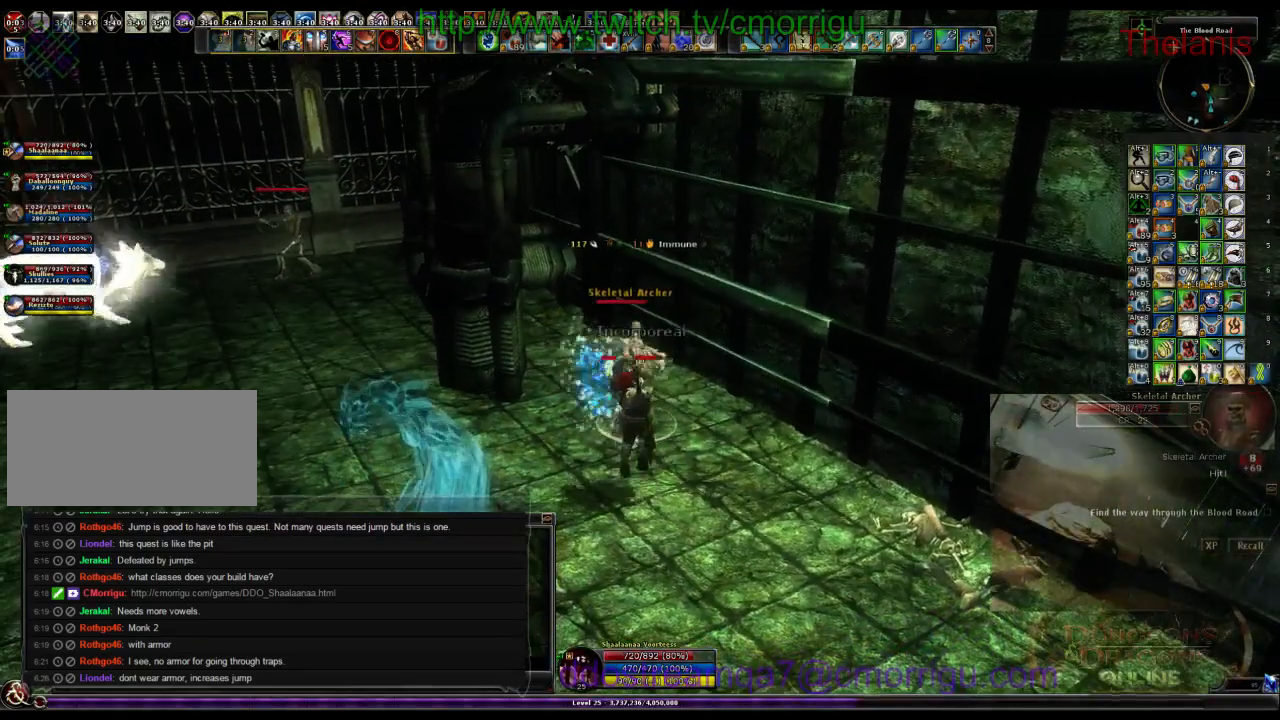
{"keys": ["1"], "events": [[400, "1", "down"]]}
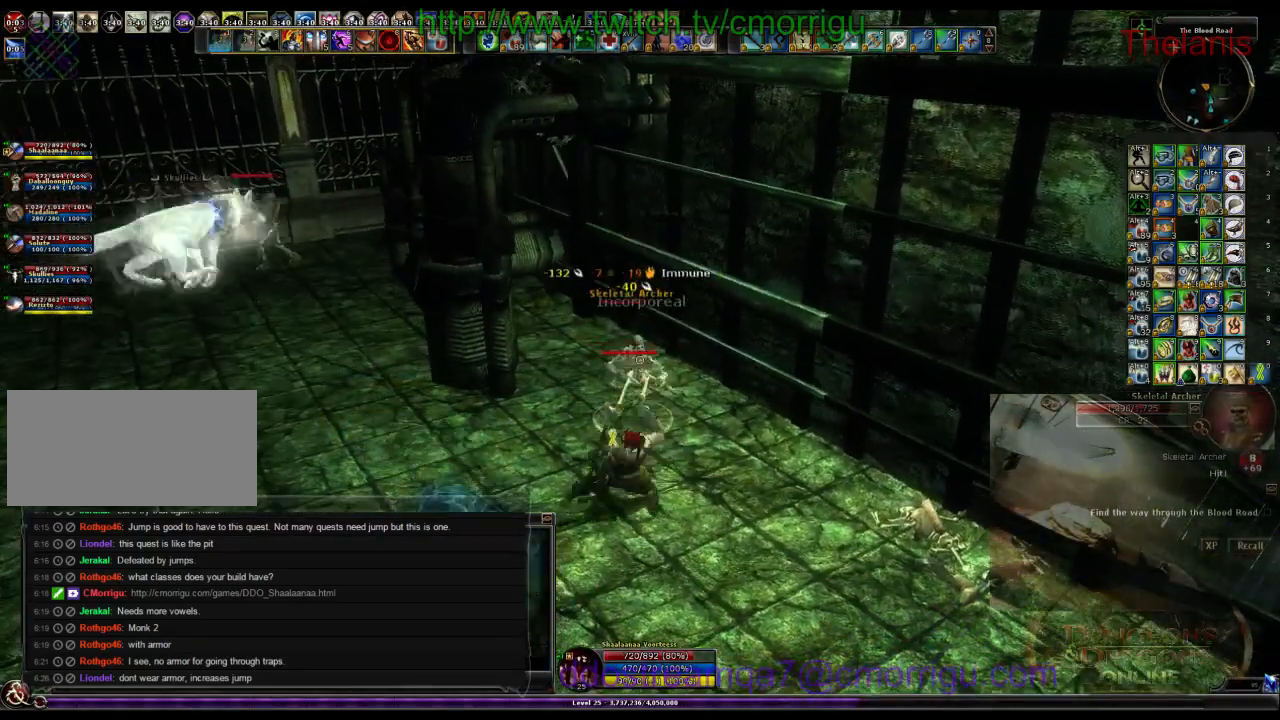
{"keys": [], "events": [[167, "1", "up"]]}
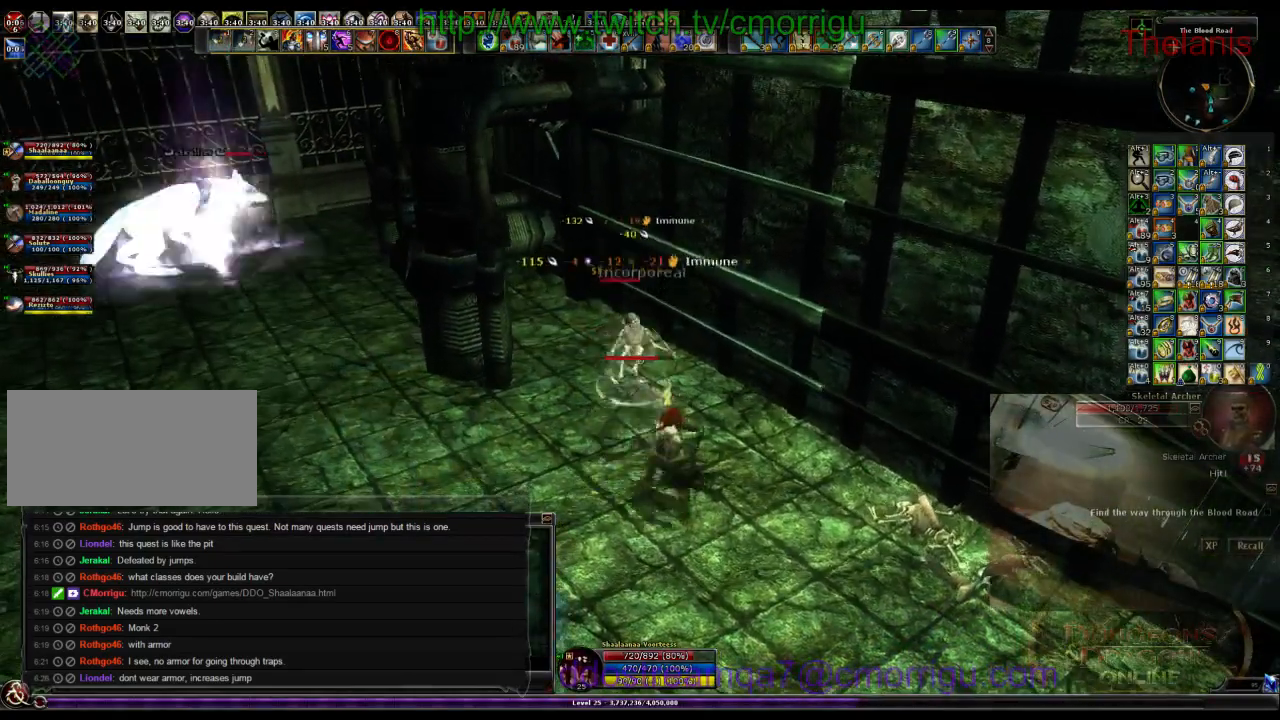
{"keys": ["w"], "events": [[134, "2", "down"], [300, "2", "up"], [467, "w", "down"]]}
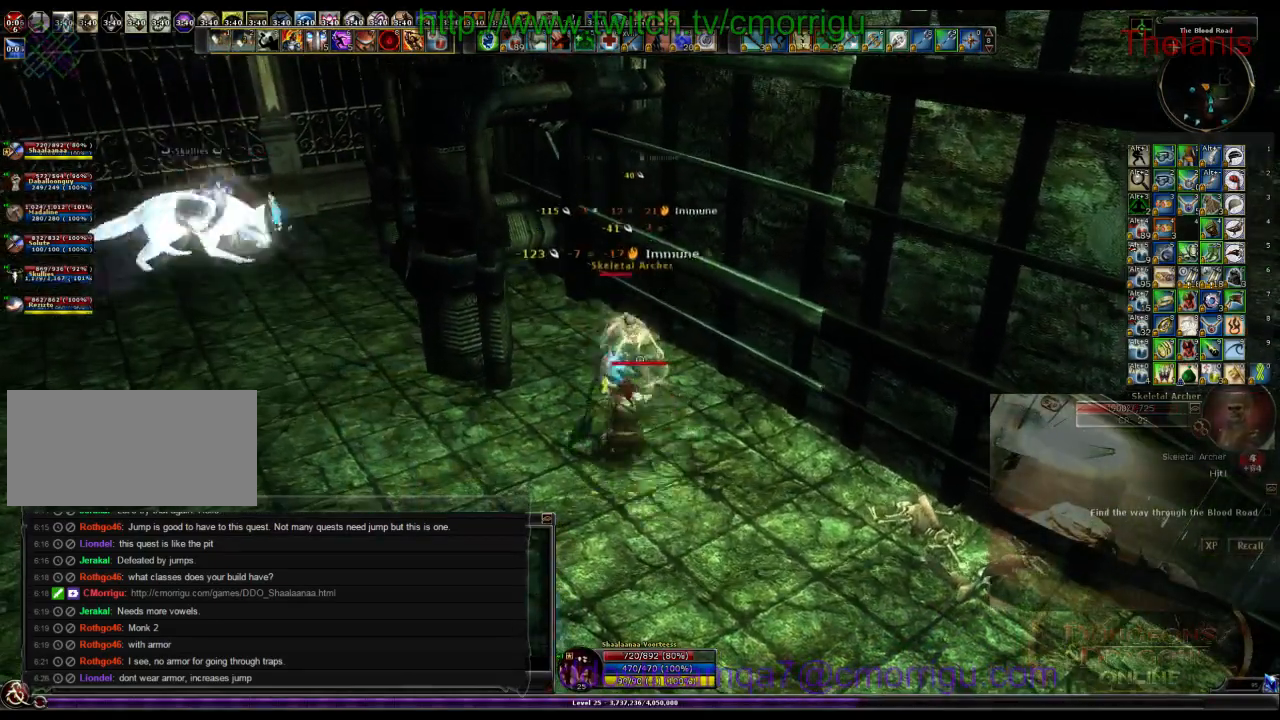
{"keys": [], "events": [[234, "w", "up"]]}
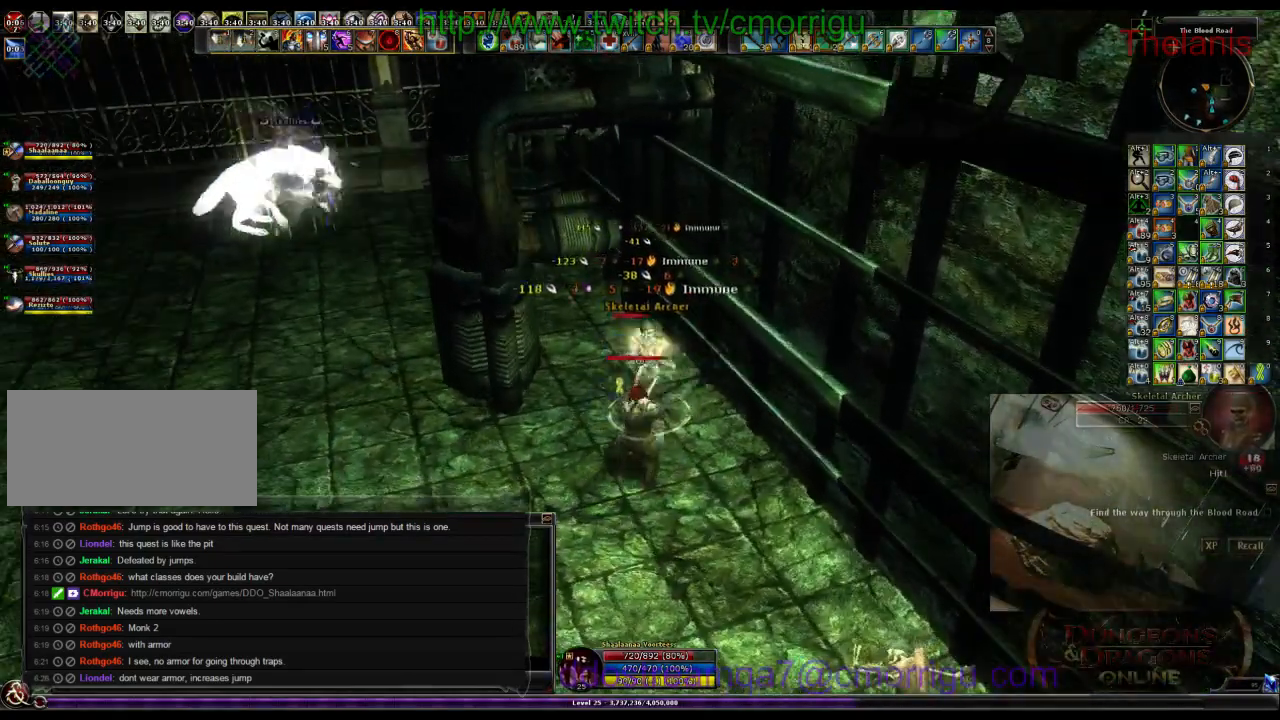
{"keys": [], "events": []}